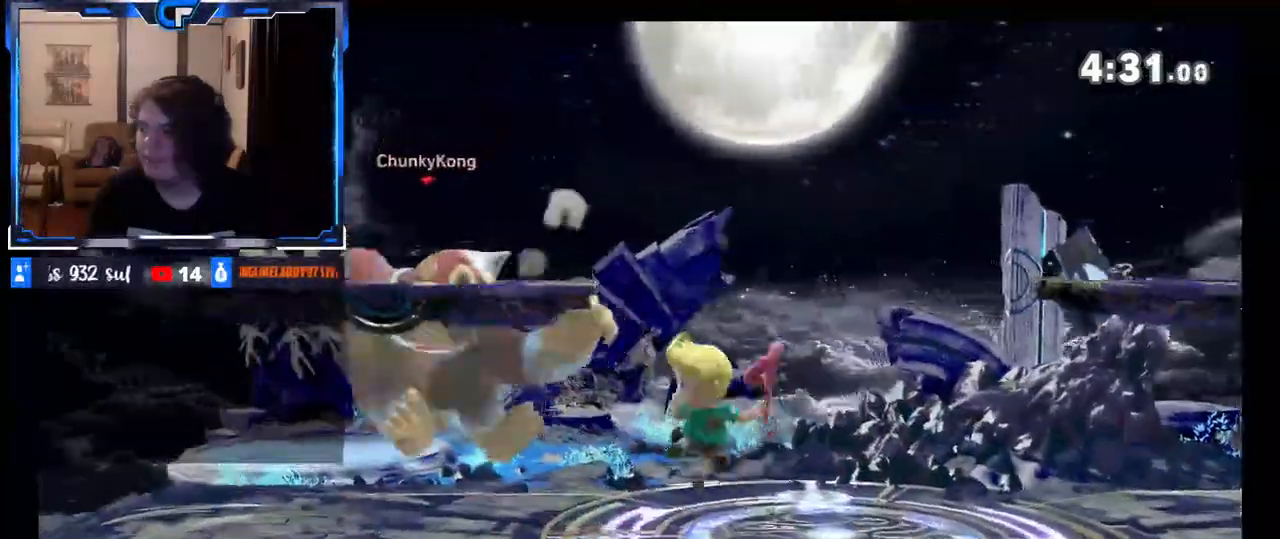
Gameplay with a controller (Nintendo layout); each line is a JSON object with the inputs held at the frame after it. "events" lists button and stick changes between this image and that frame as [ms after this image, input, new state], when the widget could be followed in between. Not read: L3 R3.
{"buttons": [], "left_stick": "up", "right_stick": "center", "events": [[133, "right_stick", "center"], [233, "left_stick", "up"], [300, "B", "down"], [367, "B", "up"], [417, "B", "down"], [500, "B", "up"]]}
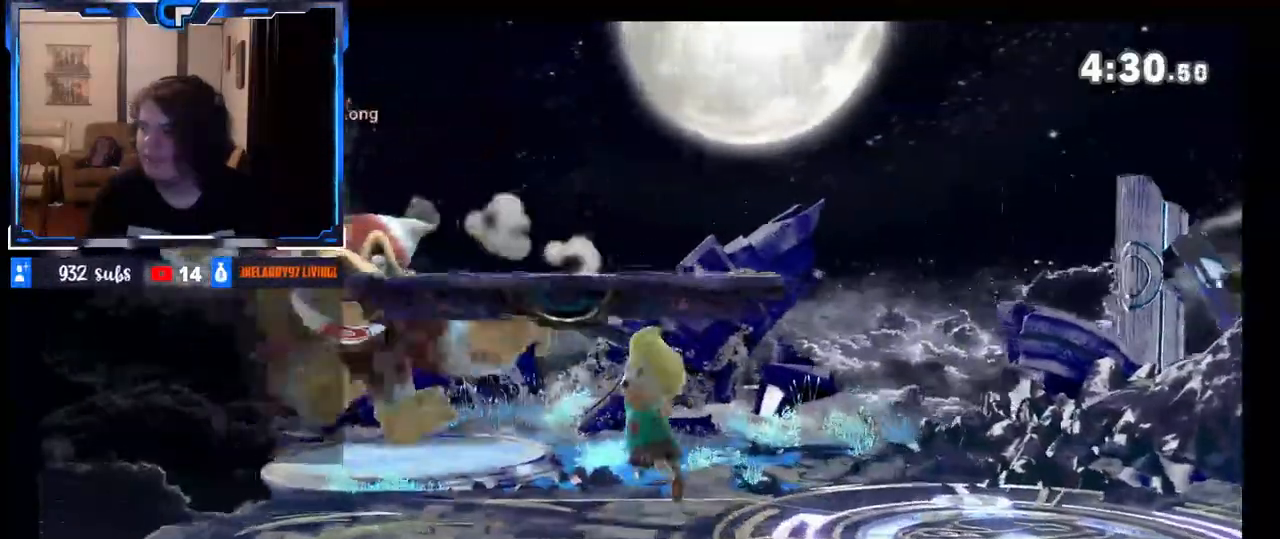
{"buttons": [], "left_stick": "up", "right_stick": "center", "events": [[50, "B", "down"], [117, "B", "up"], [167, "B", "down"], [250, "B", "up"], [300, "B", "down"], [367, "B", "up"], [417, "B", "down"], [467, "B", "up"]]}
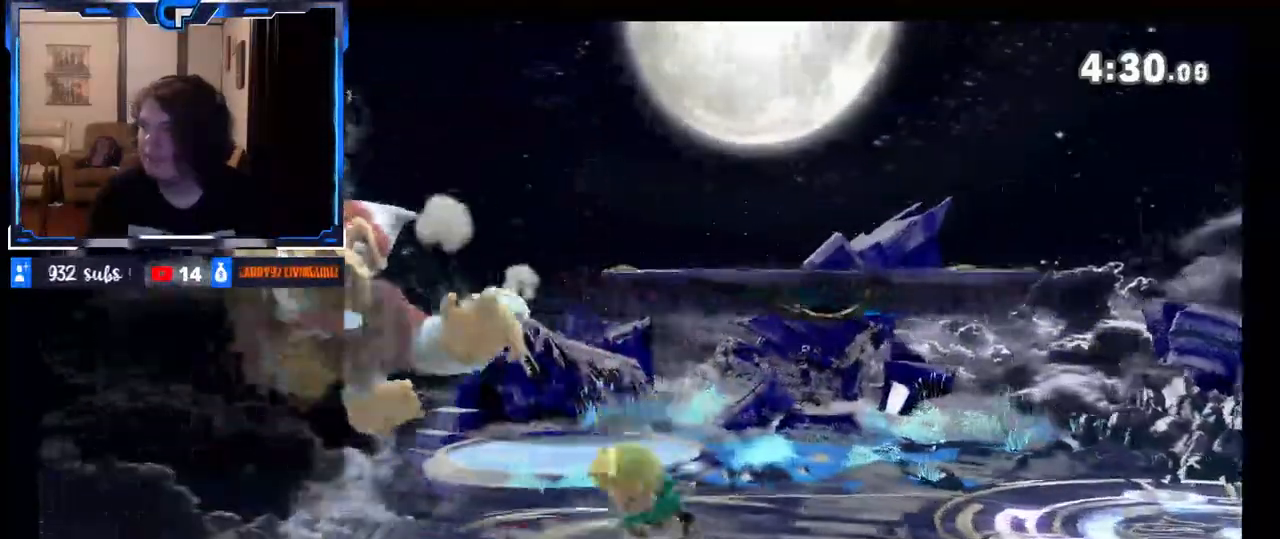
{"buttons": [], "left_stick": "right", "right_stick": "center", "events": [[33, "B", "down"], [100, "B", "up"], [150, "B", "down"], [150, "left_stick", "up-right"], [233, "B", "up"], [250, "left_stick", "right"]]}
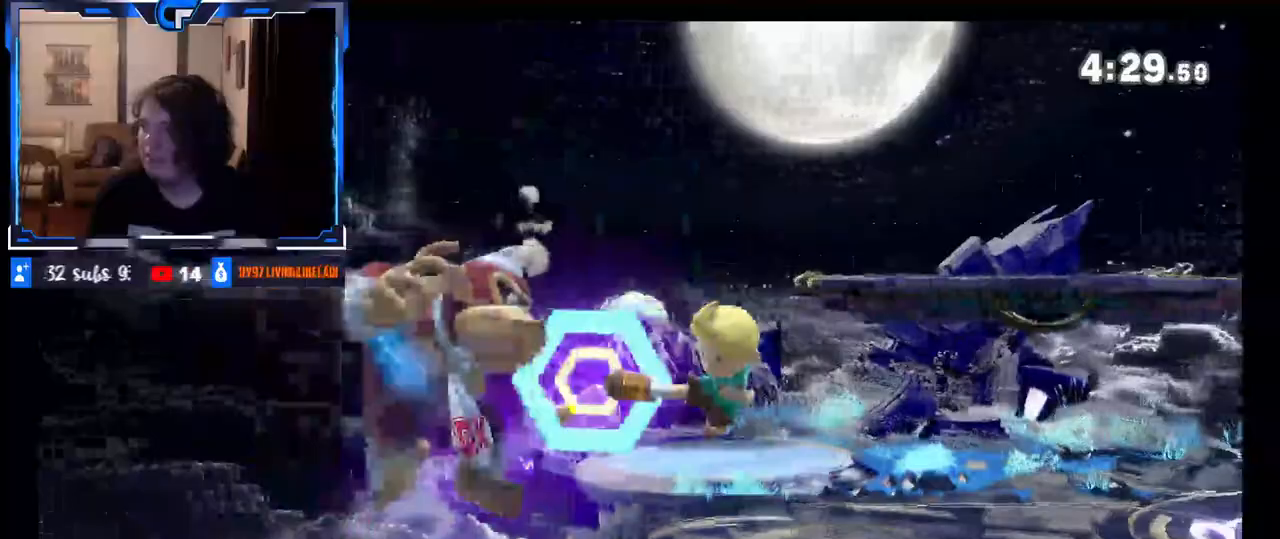
{"buttons": [], "left_stick": "left", "right_stick": "center", "events": [[167, "left_stick", "center"], [250, "left_stick", "left"]]}
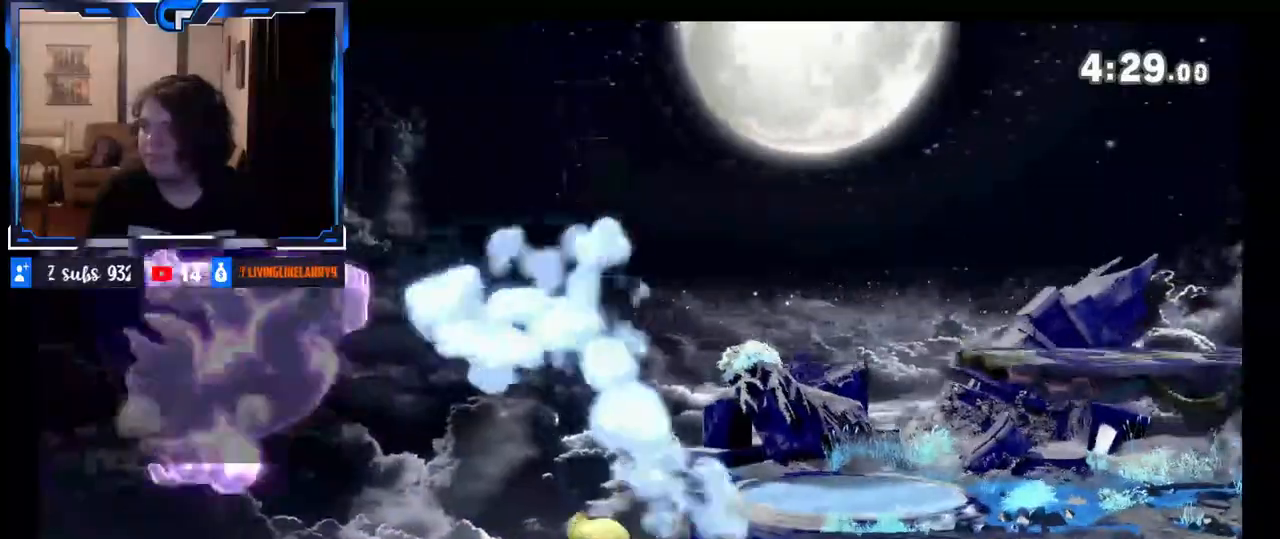
{"buttons": [], "left_stick": "right", "right_stick": "center", "events": [[317, "left_stick", "right"]]}
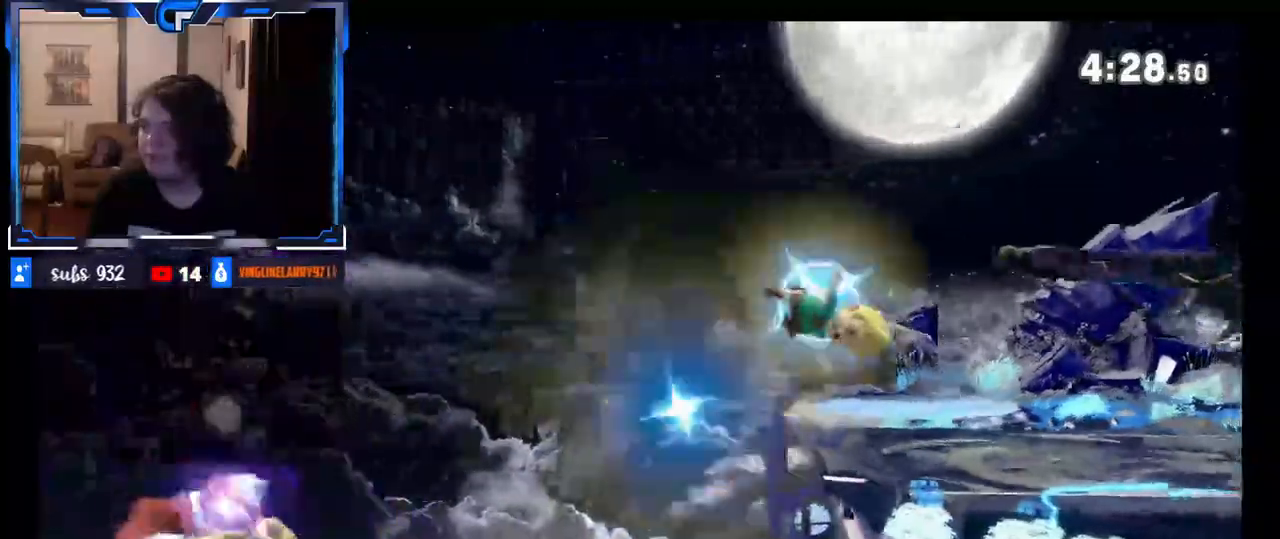
{"buttons": [], "left_stick": "left", "right_stick": "center", "events": [[100, "X", "down"], [267, "X", "up"], [350, "left_stick", "left"]]}
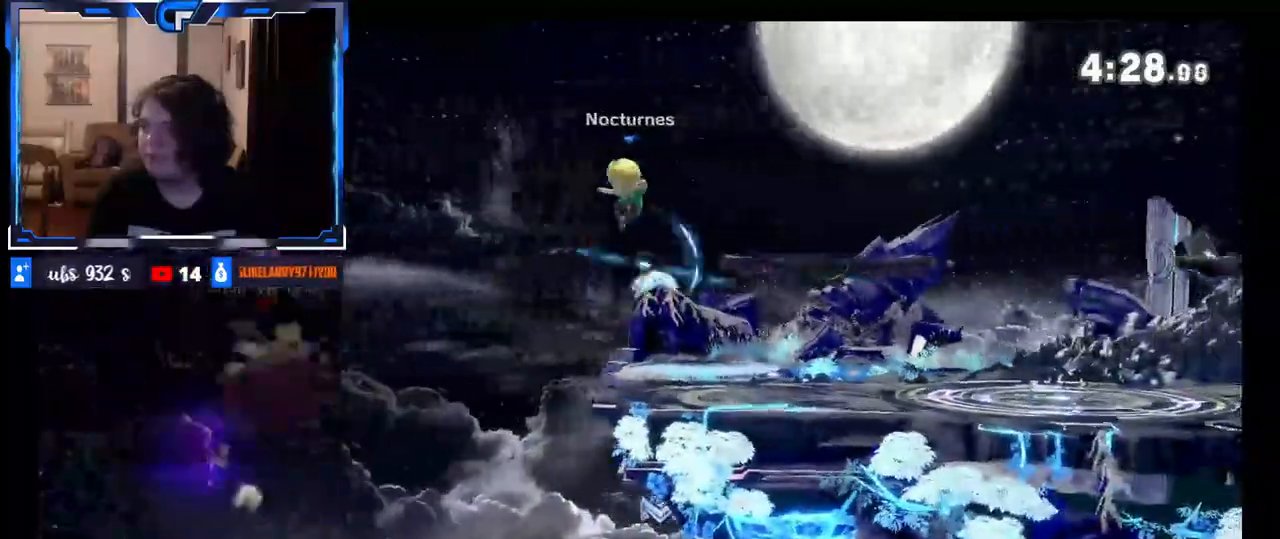
{"buttons": [], "left_stick": "right", "right_stick": "center", "events": [[217, "left_stick", "center"], [300, "left_stick", "right"]]}
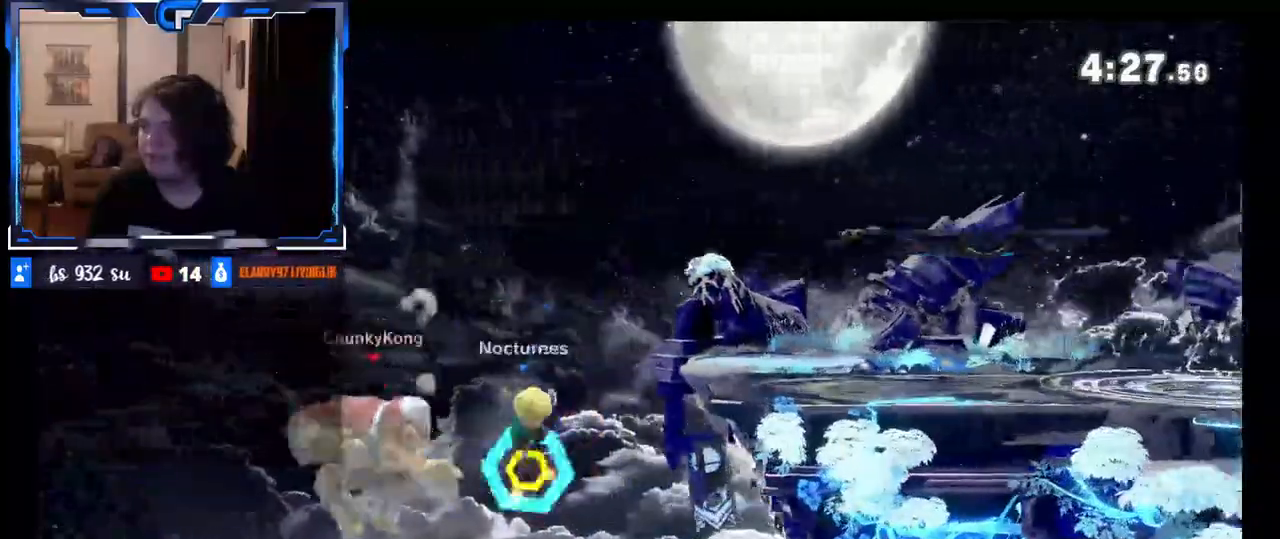
{"buttons": [], "left_stick": "down", "right_stick": "center", "events": [[67, "left_stick", "up-right"], [133, "B", "down"], [250, "left_stick", "right"], [267, "B", "up"], [433, "left_stick", "down"]]}
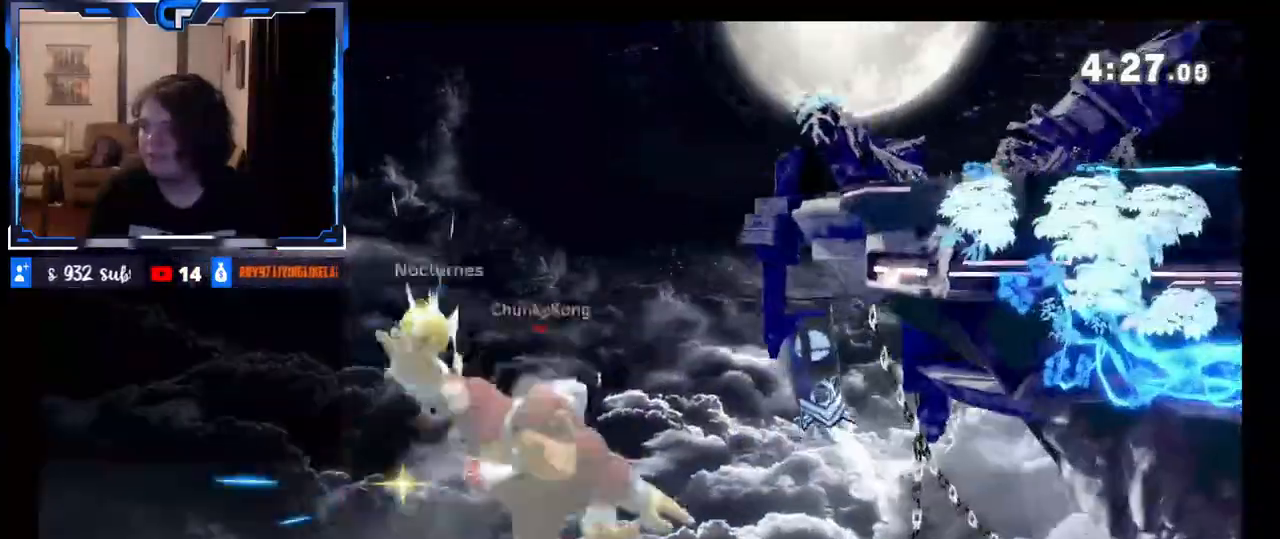
{"buttons": [], "left_stick": "center", "right_stick": "center", "events": [[367, "left_stick", "down-right"], [500, "left_stick", "center"]]}
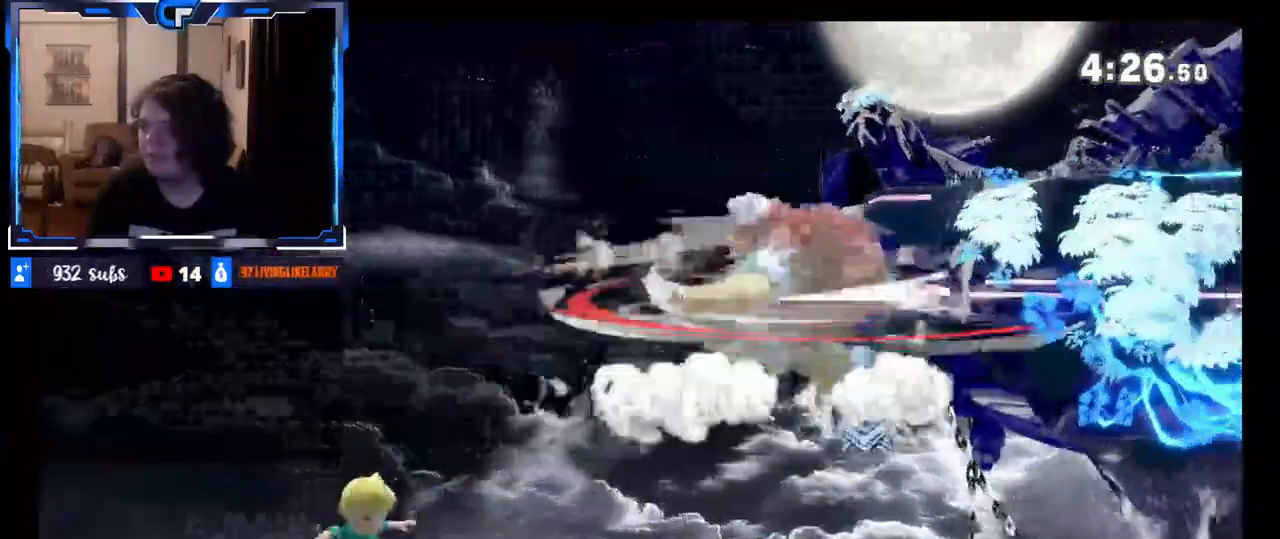
{"buttons": [], "left_stick": "center", "right_stick": "center", "events": []}
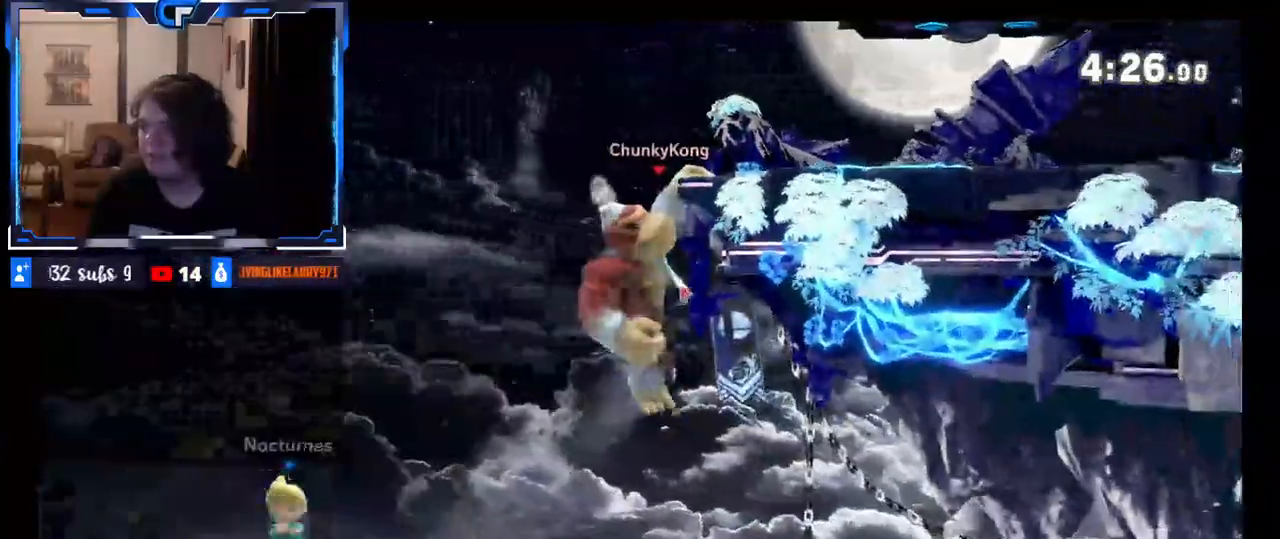
{"buttons": [], "left_stick": "left", "right_stick": "center", "events": [[433, "left_stick", "left"]]}
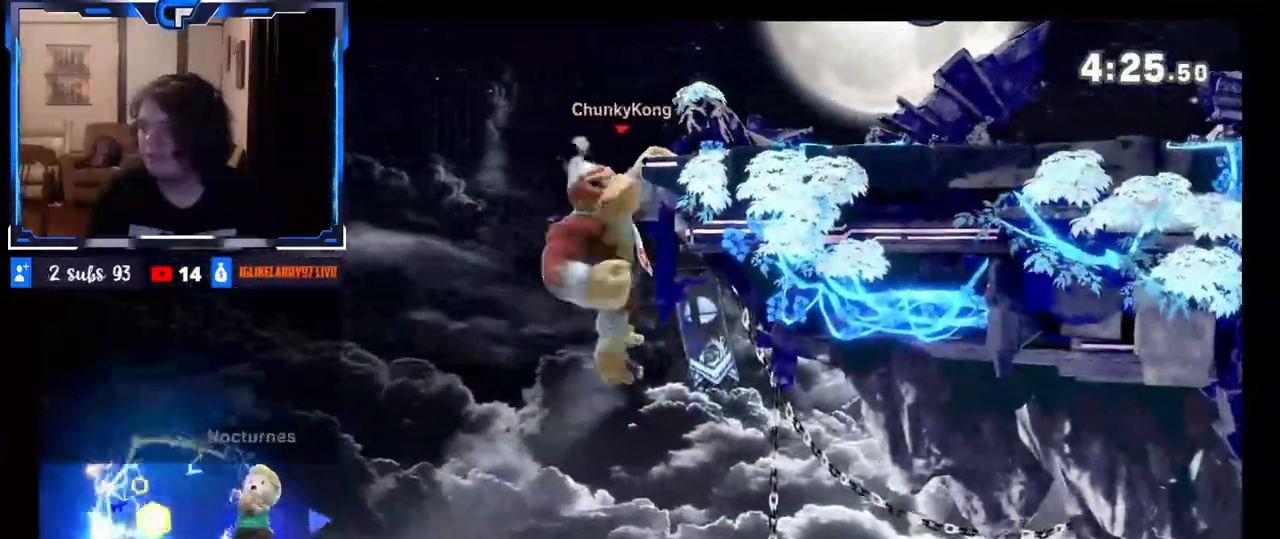
{"buttons": [], "left_stick": "right", "right_stick": "center", "events": [[67, "left_stick", "center"], [100, "L1", "down"], [133, "right_stick", "down"], [183, "left_stick", "up-left"], [250, "L1", "up"], [333, "right_stick", "center"], [350, "left_stick", "right"]]}
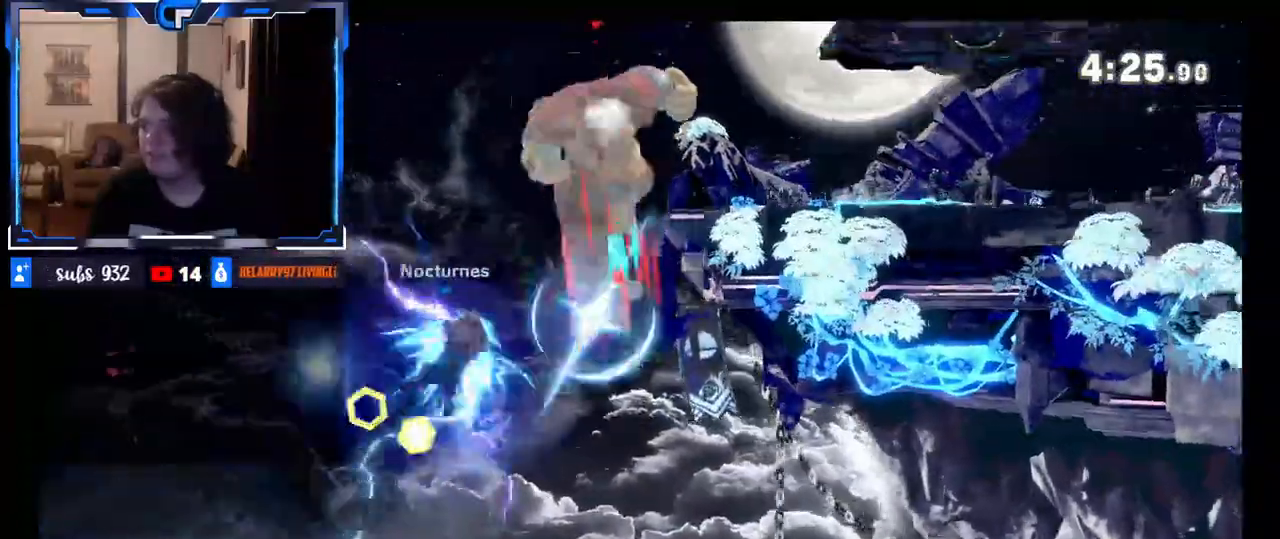
{"buttons": ["Z"], "left_stick": "right", "right_stick": "center"}
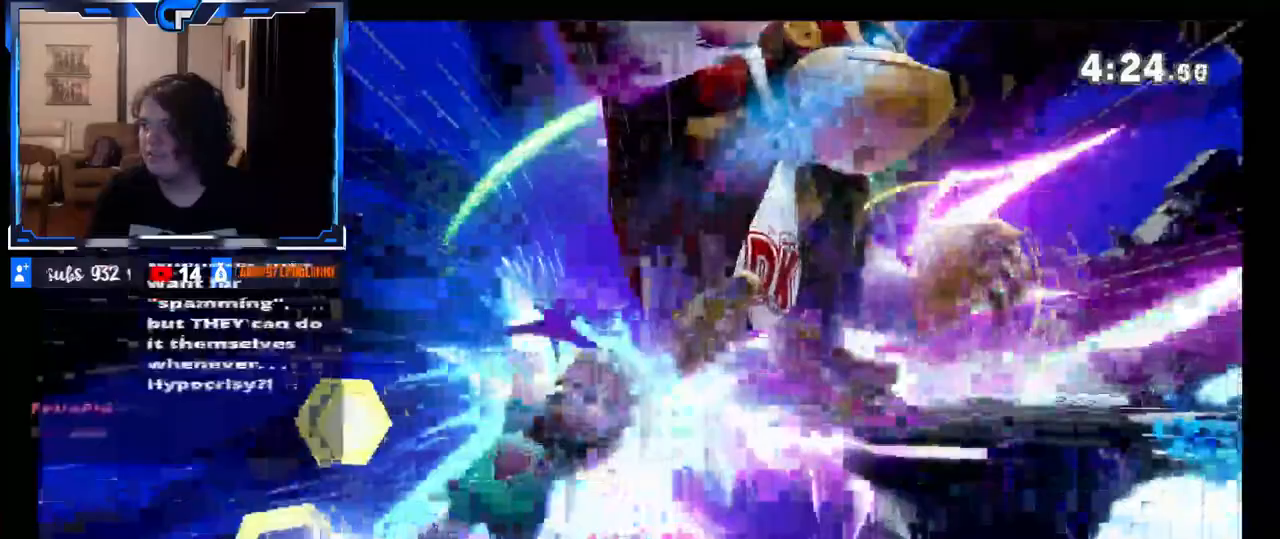
{"buttons": ["B"], "left_stick": "center", "right_stick": "center", "events": [[183, "left_stick", "center"], [267, "left_stick", "down"], [383, "left_stick", "down-left"], [483, "left_stick", "center"], [500, "B", "down"], [500, "Z", "up"]]}
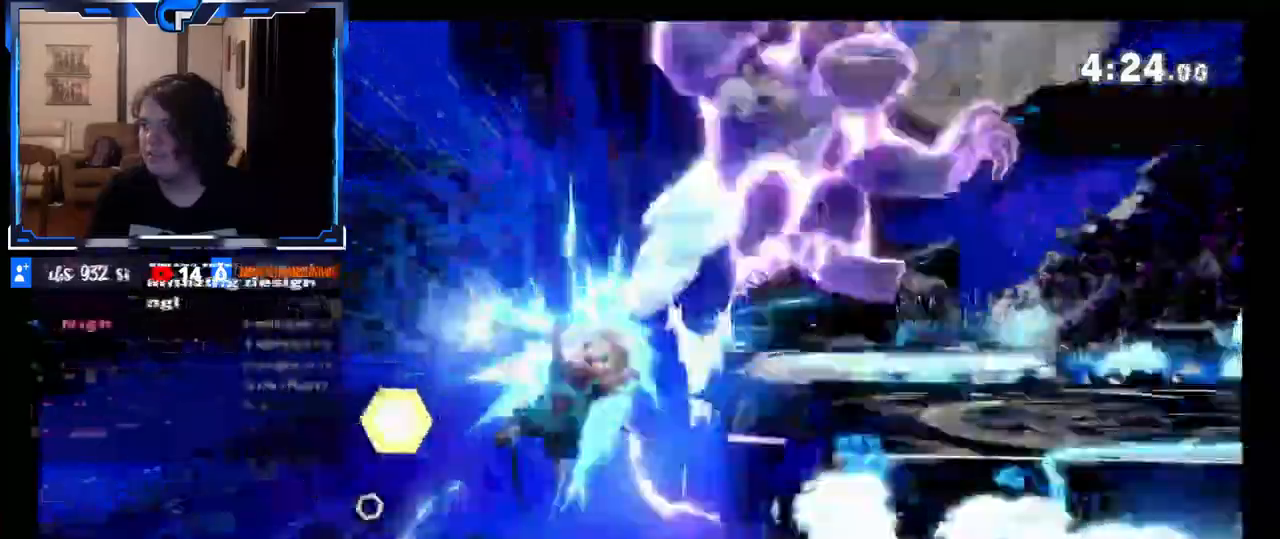
{"buttons": ["A"], "left_stick": "center", "right_stick": "center", "events": [[50, "B", "up"], [117, "Z", "down"], [167, "Z", "up"], [483, "A", "down"]]}
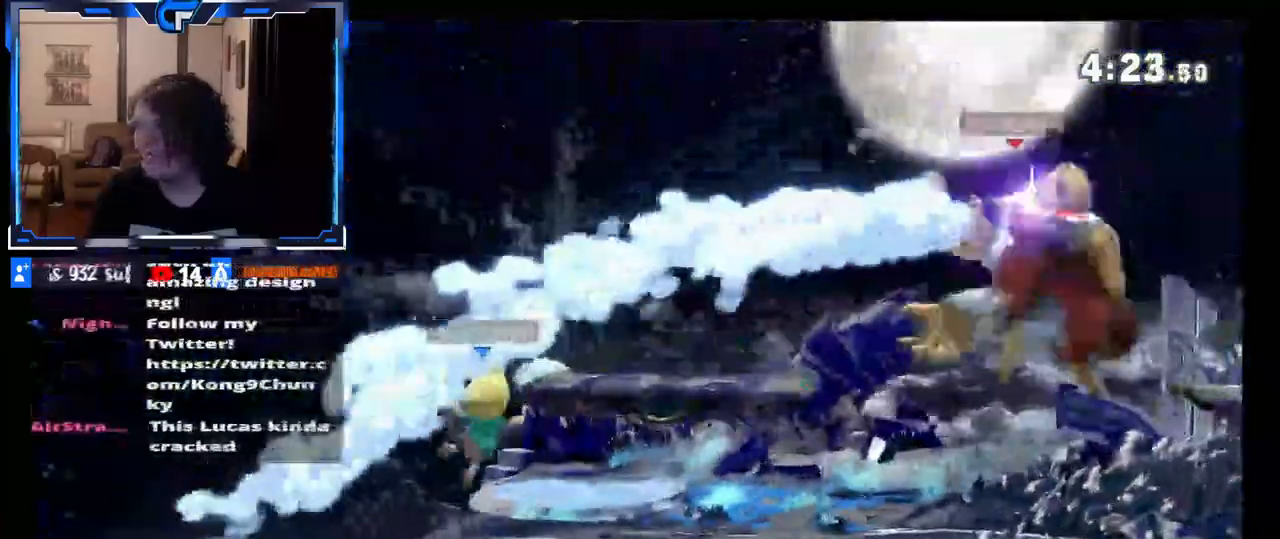
{"buttons": [], "left_stick": "left", "right_stick": "center", "events": [[117, "A", "up"], [133, "left_stick", "down"], [167, "Z", "down"], [200, "DPAD_DOWN", "down"], [250, "DPAD_DOWN", "up"], [267, "Z", "up"], [267, "left_stick", "center"], [317, "Z", "down"], [400, "Z", "up"], [400, "left_stick", "left"]]}
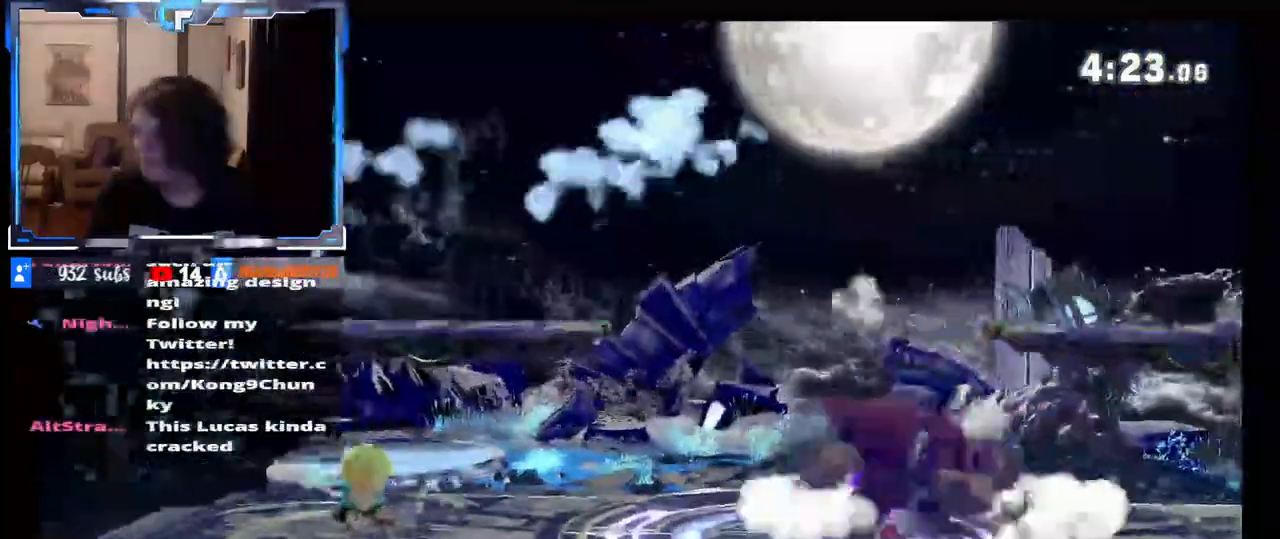
{"buttons": [], "left_stick": "left", "right_stick": "center", "events": [[217, "right_stick", "left"], [317, "right_stick", "center"]]}
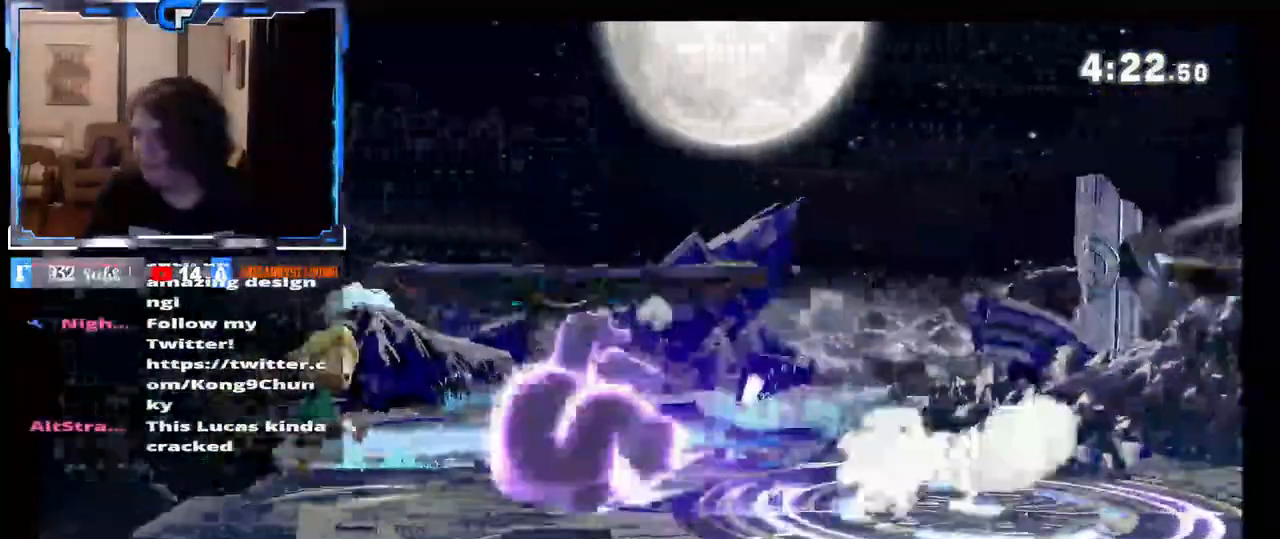
{"buttons": [], "left_stick": "left", "right_stick": "center", "events": [[250, "left_stick", "center"], [417, "left_stick", "left"]]}
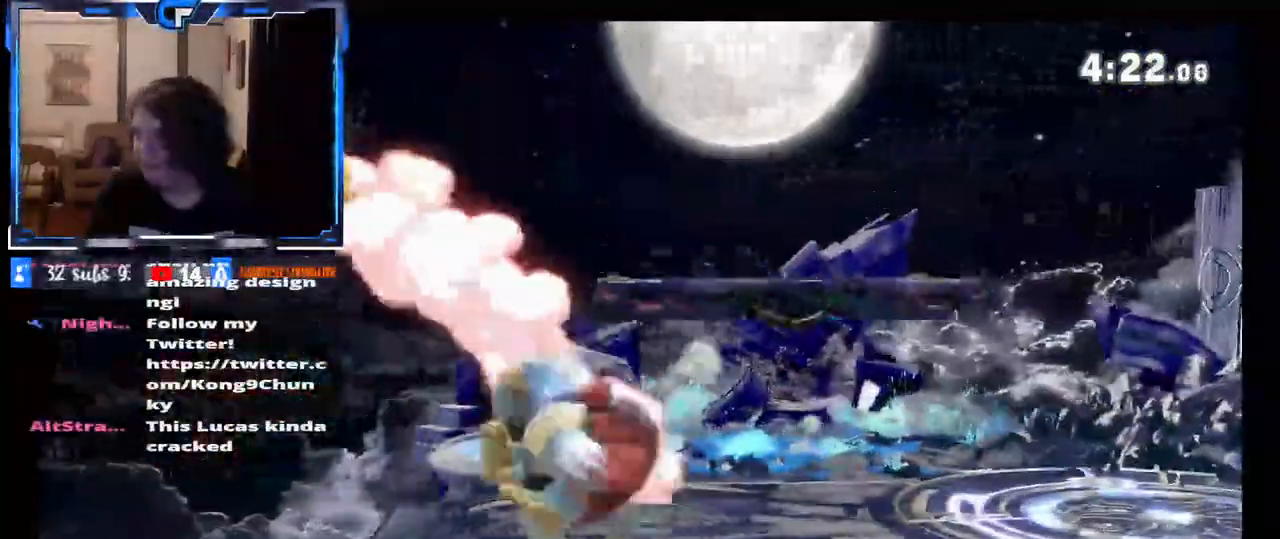
{"buttons": [], "left_stick": "left", "right_stick": "center", "events": [[17, "right_stick", "right"], [33, "L1", "down"], [50, "L1", "up"], [67, "L1", "down"], [133, "L1", "up"], [217, "right_stick", "center"]]}
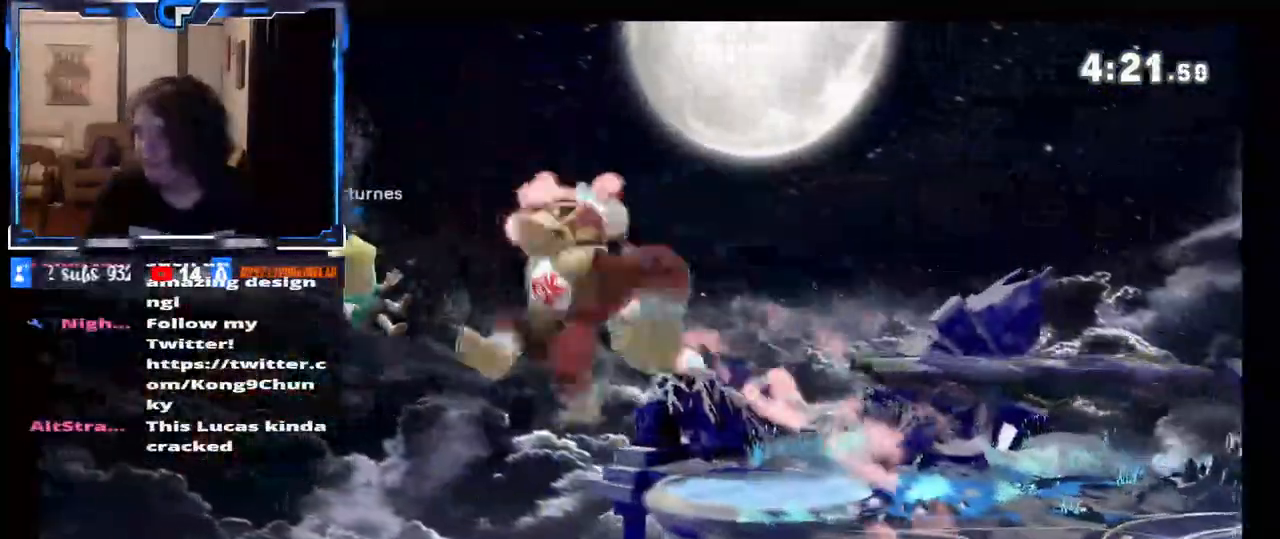
{"buttons": [], "left_stick": "right", "right_stick": "center", "events": [[100, "left_stick", "right"]]}
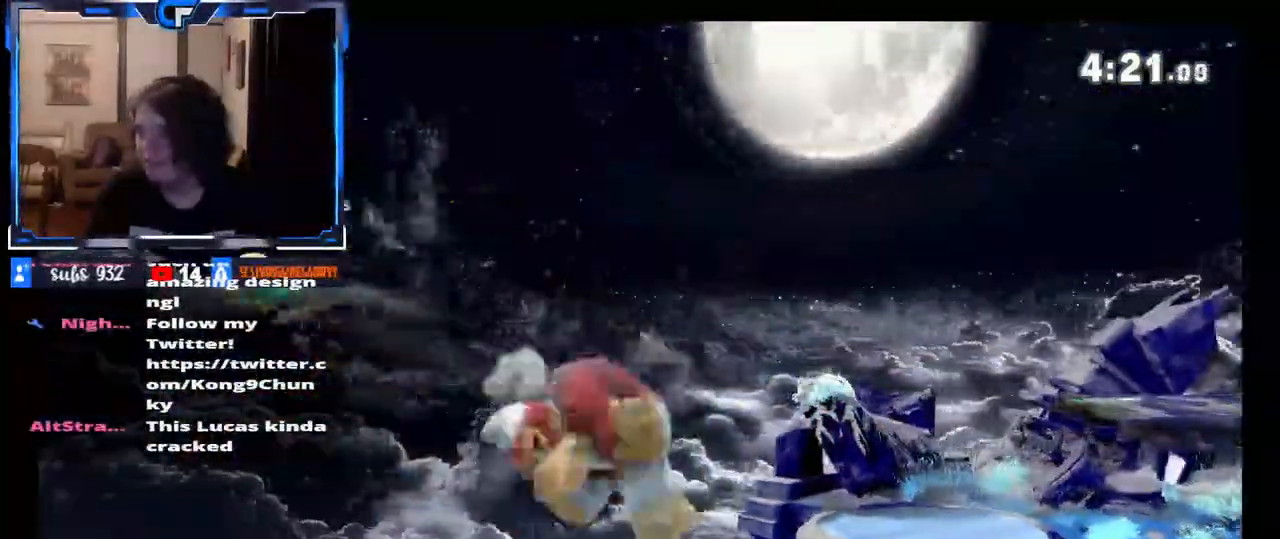
{"buttons": [], "left_stick": "right", "right_stick": "center", "events": [[183, "left_stick", "center"], [283, "X", "down"], [350, "left_stick", "right"], [433, "X", "up"]]}
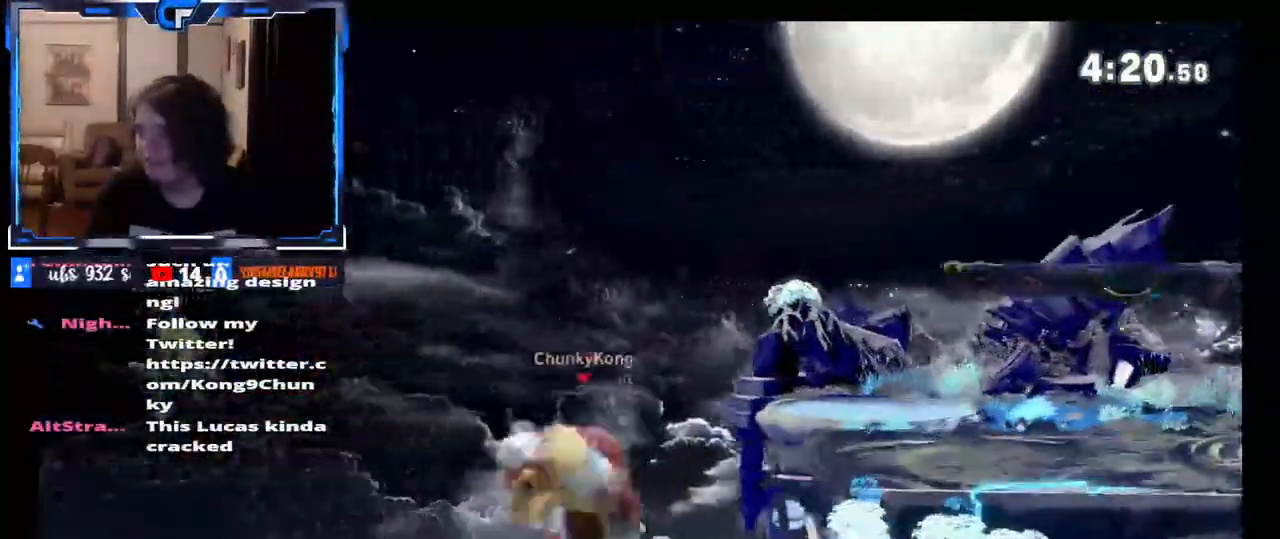
{"buttons": [], "left_stick": "center", "right_stick": "center", "events": [[383, "left_stick", "center"]]}
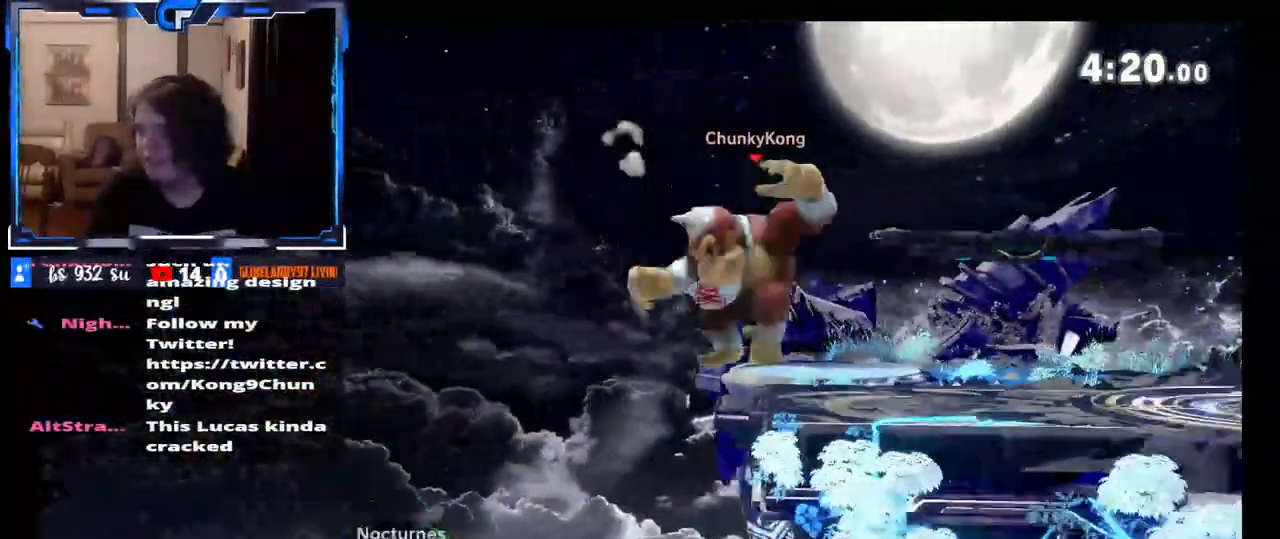
{"buttons": [], "left_stick": "center", "right_stick": "center", "events": [[133, "X", "down"], [150, "X", "up"]]}
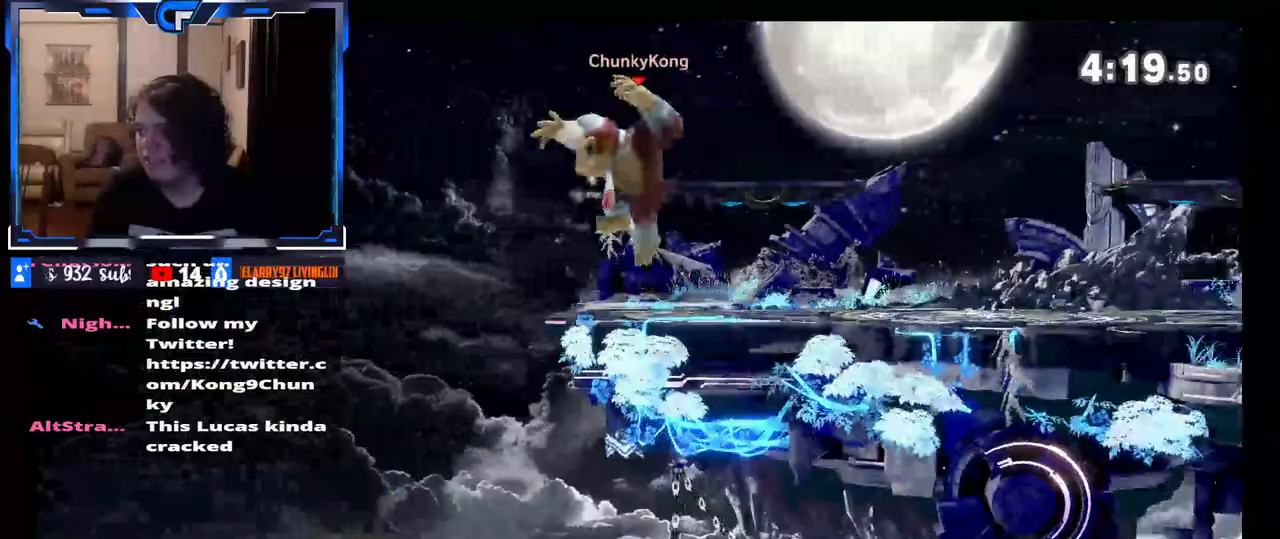
{"buttons": [], "left_stick": "left", "right_stick": "center", "events": [[67, "left_stick", "down"], [200, "left_stick", "center"], [400, "left_stick", "left"]]}
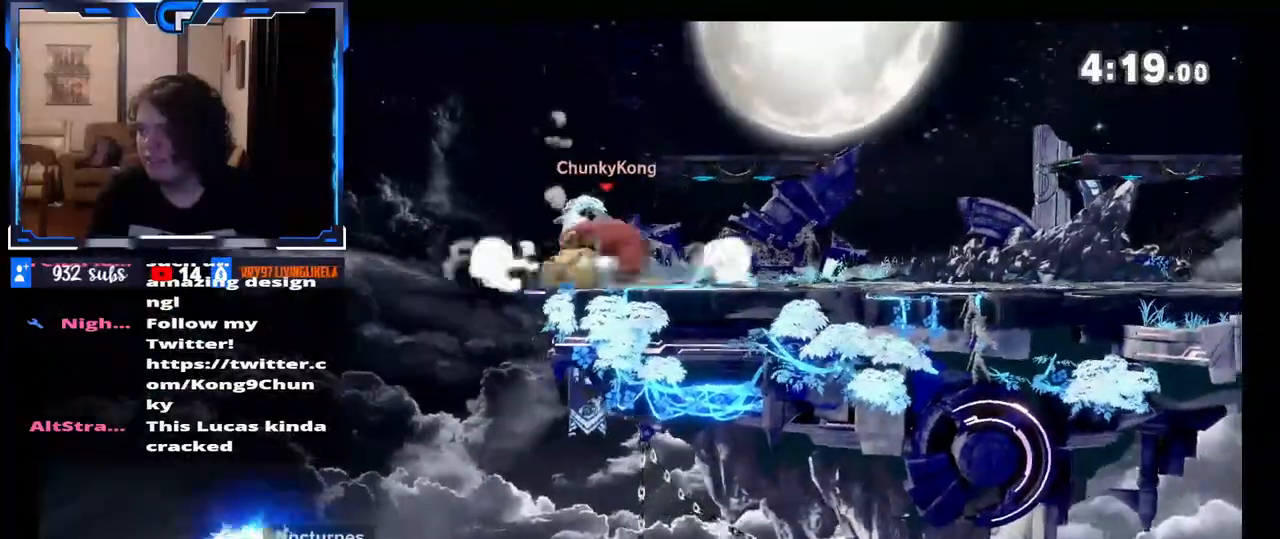
{"buttons": [], "left_stick": "right", "right_stick": "down", "events": [[17, "left_stick", "center"], [133, "left_stick", "left"], [283, "left_stick", "down"], [383, "left_stick", "right"], [433, "L1", "down"], [500, "L1", "up"], [500, "right_stick", "down"]]}
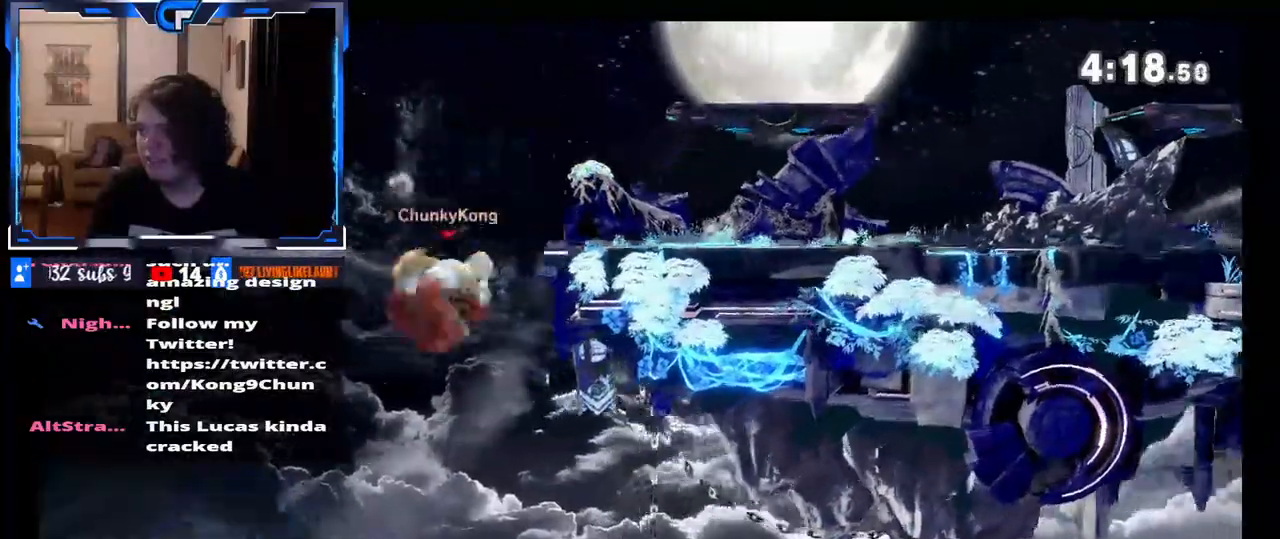
{"buttons": [], "left_stick": "center", "right_stick": "center", "events": [[167, "right_stick", "center"], [400, "left_stick", "center"]]}
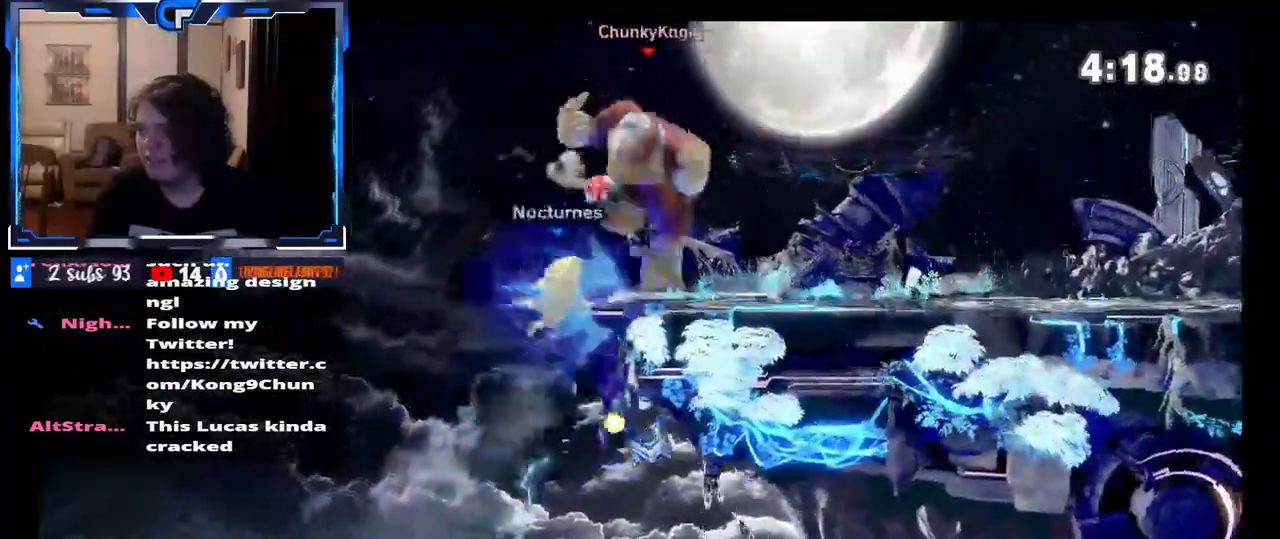
{"buttons": [], "left_stick": "right", "right_stick": "center", "events": [[133, "left_stick", "down"], [267, "left_stick", "center"], [333, "X", "down"], [383, "X", "up"], [400, "left_stick", "right"]]}
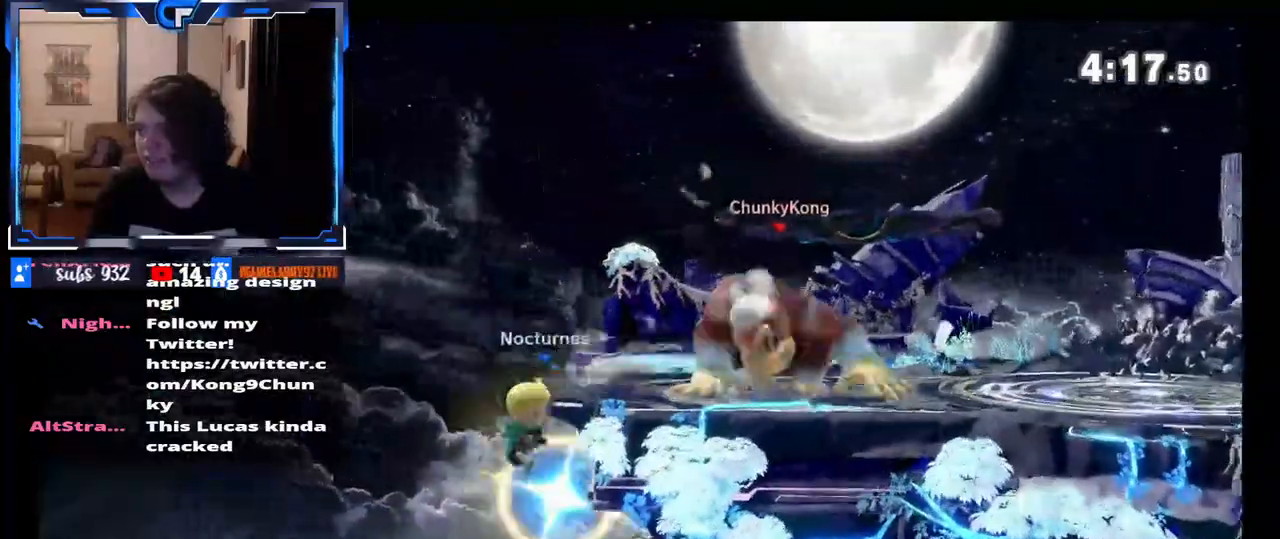
{"buttons": [], "left_stick": "center", "right_stick": "center", "events": [[100, "left_stick", "center"], [200, "left_stick", "right"], [283, "left_stick", "left"], [300, "B", "down"], [350, "left_stick", "center"], [400, "B", "up"]]}
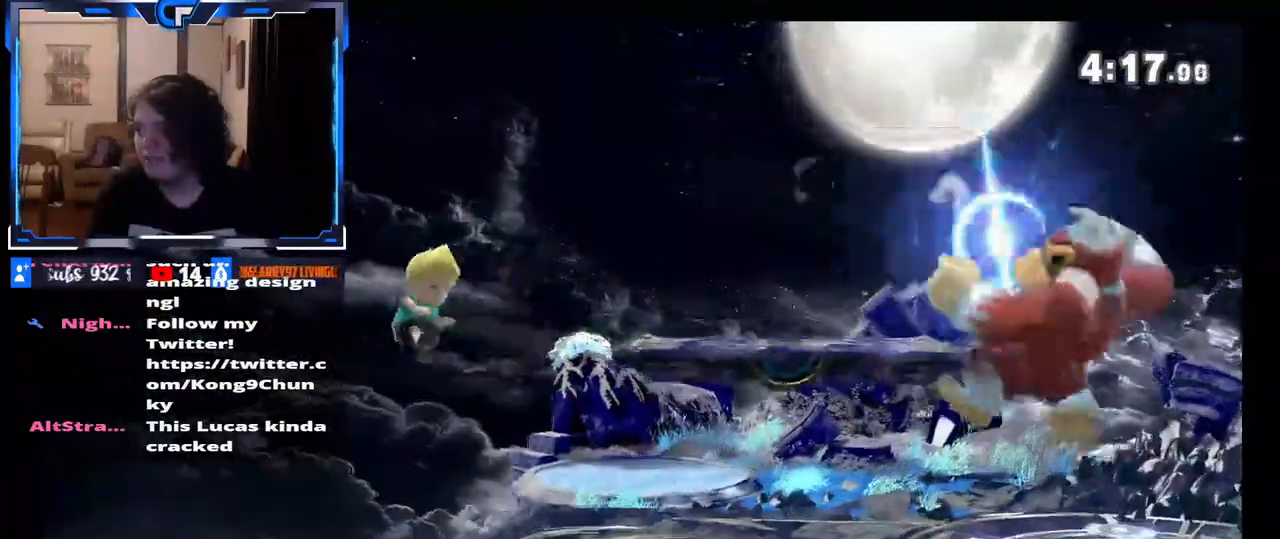
{"buttons": [], "left_stick": "center", "right_stick": "center", "events": []}